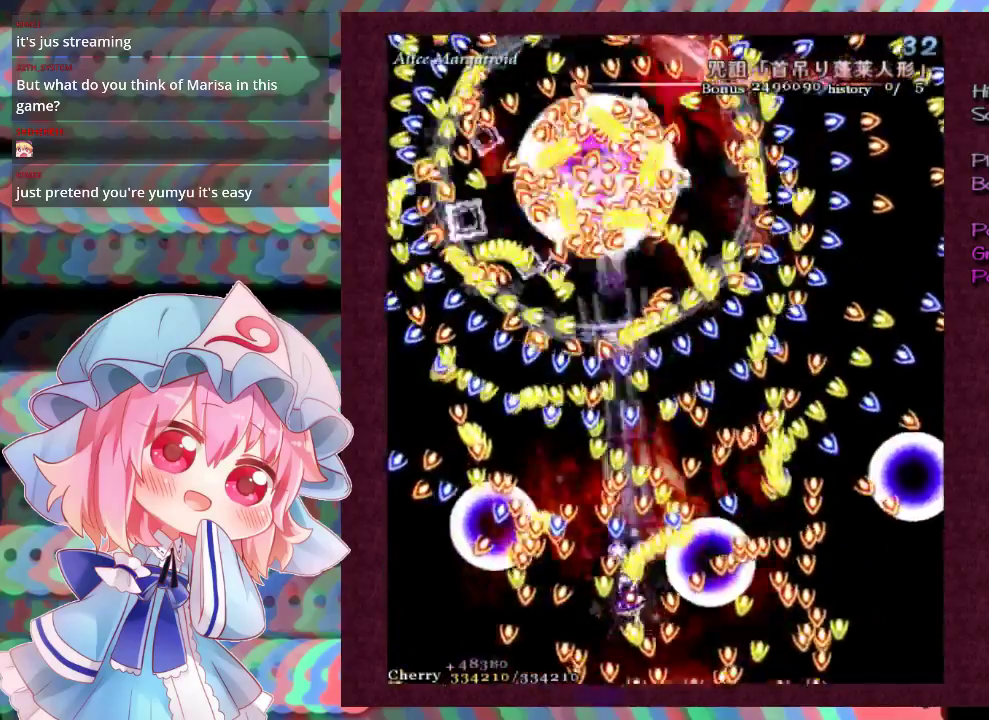
Gameplay with a controller (Xbox layout); each line is a JSON object with the inputs held at the frame after it (dt_ms = milliseconds from this image to that frame). "events" lists button and stick changes between this image and that frame as [ms after this image, input, new state], when the widget could be followed in between. Not read: L3 R3 right_stick.
{"dt_ms": 500, "buttons": ["X", "L1"], "left_stick": "center", "events": [[67, "left_stick", "down"], [133, "left_stick", "center"], [233, "left_stick", "down"], [367, "left_stick", "center"]]}
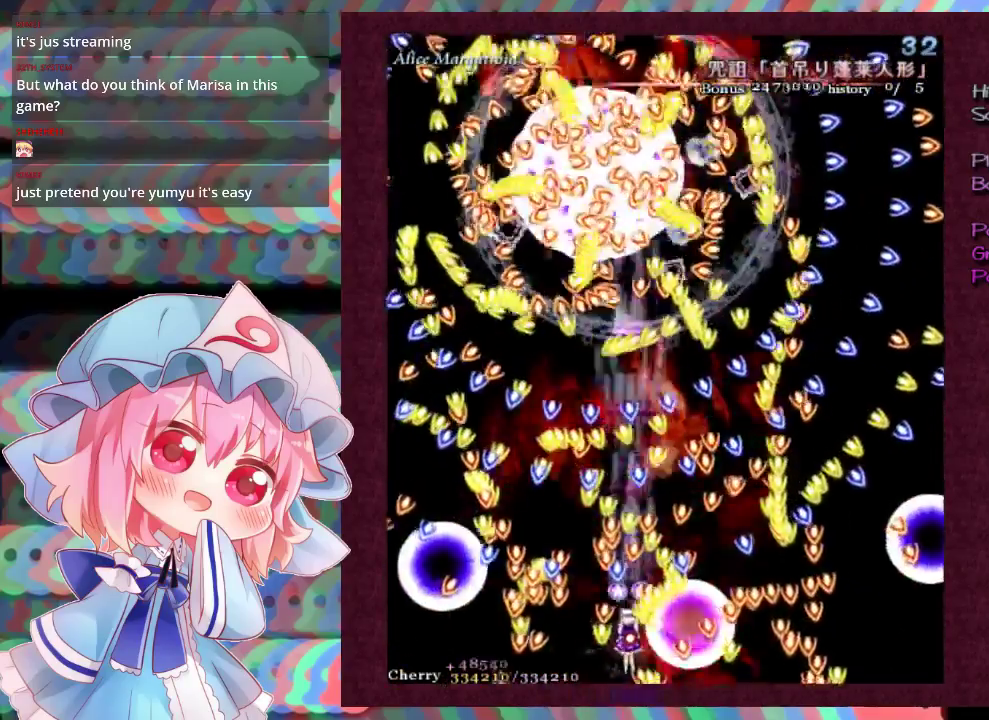
{"dt_ms": 500, "buttons": ["X", "L1"], "left_stick": "center", "events": []}
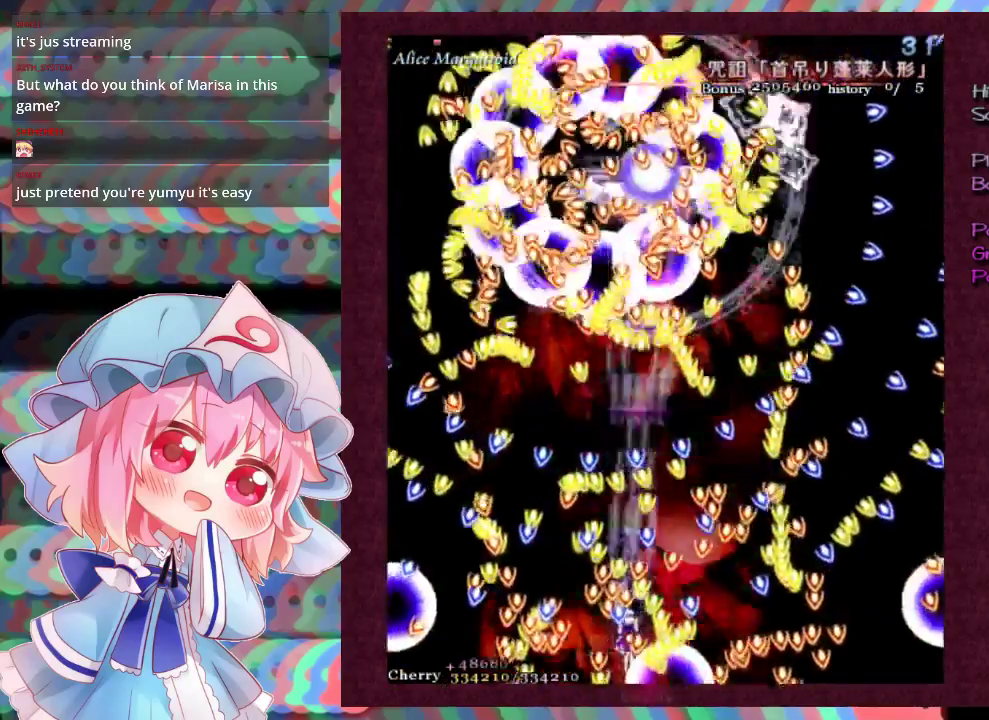
{"dt_ms": 500, "buttons": ["X", "L1"], "left_stick": "down-left", "events": [[167, "left_stick", "down-right"], [233, "left_stick", "down"], [467, "left_stick", "down-left"]]}
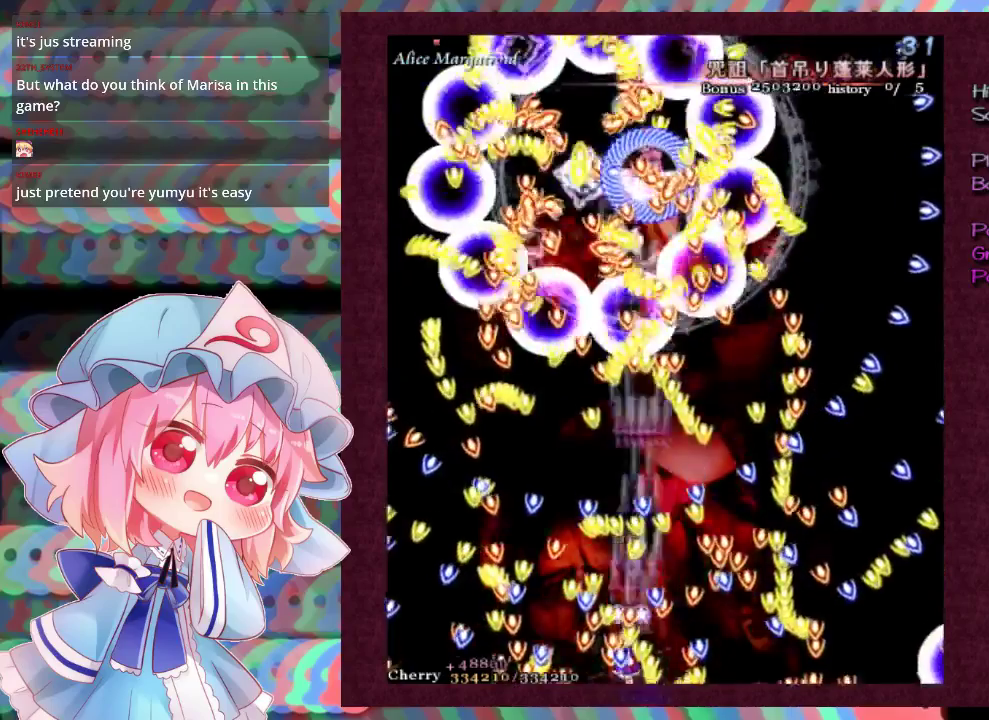
{"dt_ms": 400, "buttons": ["X"], "left_stick": "center", "events": [[67, "left_stick", "center"], [233, "left_stick", "down-right"], [333, "left_stick", "center"], [400, "L1", "up"]]}
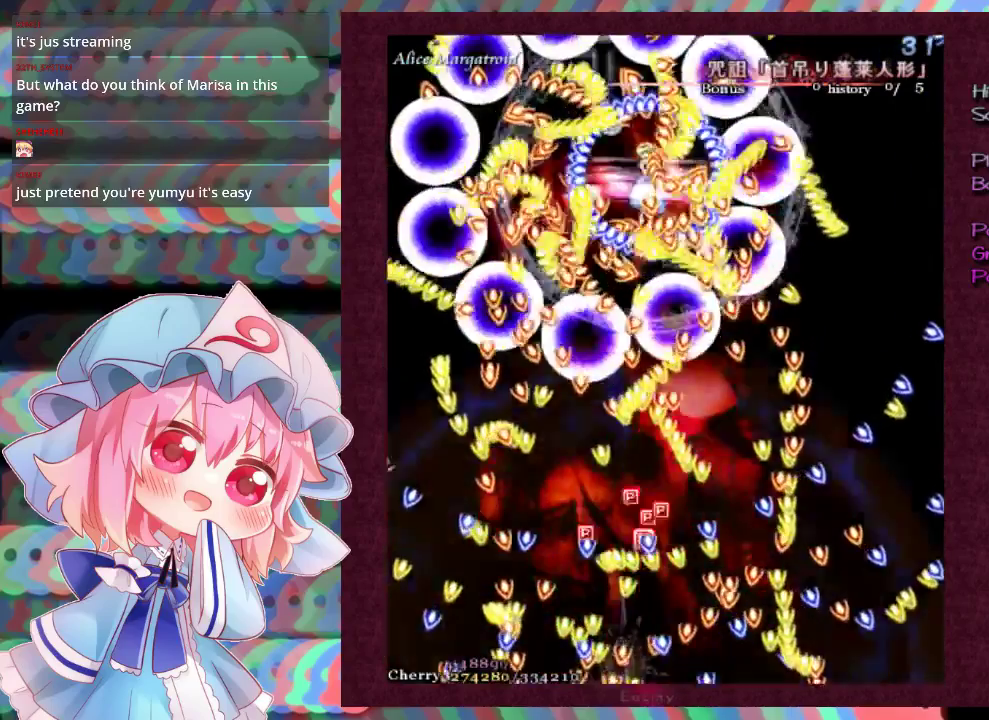
{"dt_ms": 100, "buttons": [], "left_stick": "center", "events": [[100, "X", "up"]]}
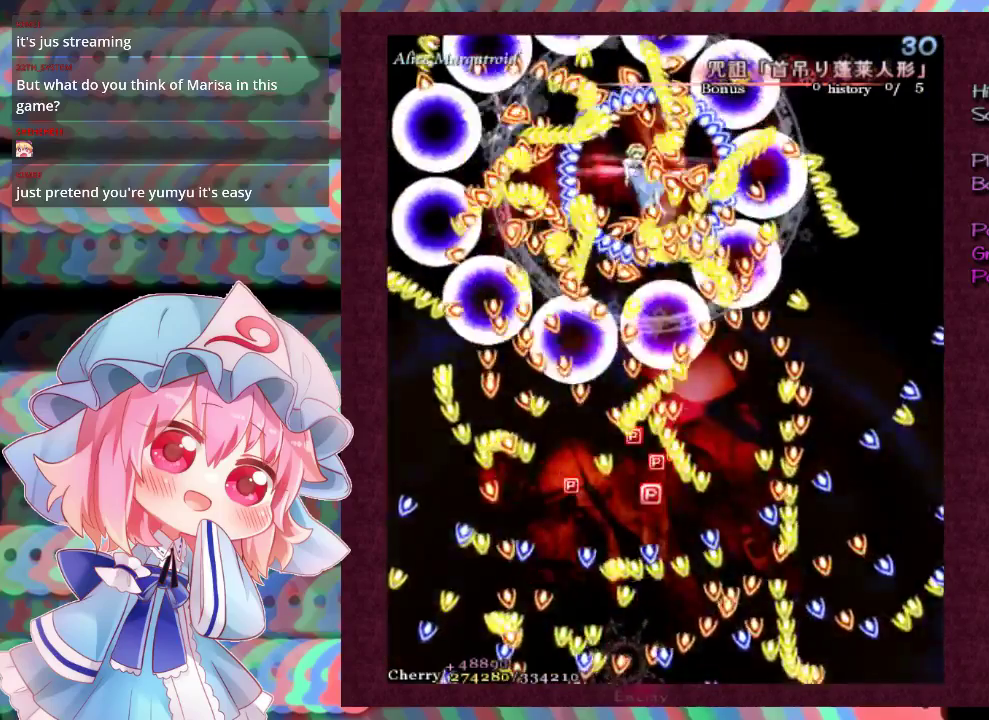
{"dt_ms": 200, "buttons": ["X"], "left_stick": "center", "events": [[167, "X", "down"]]}
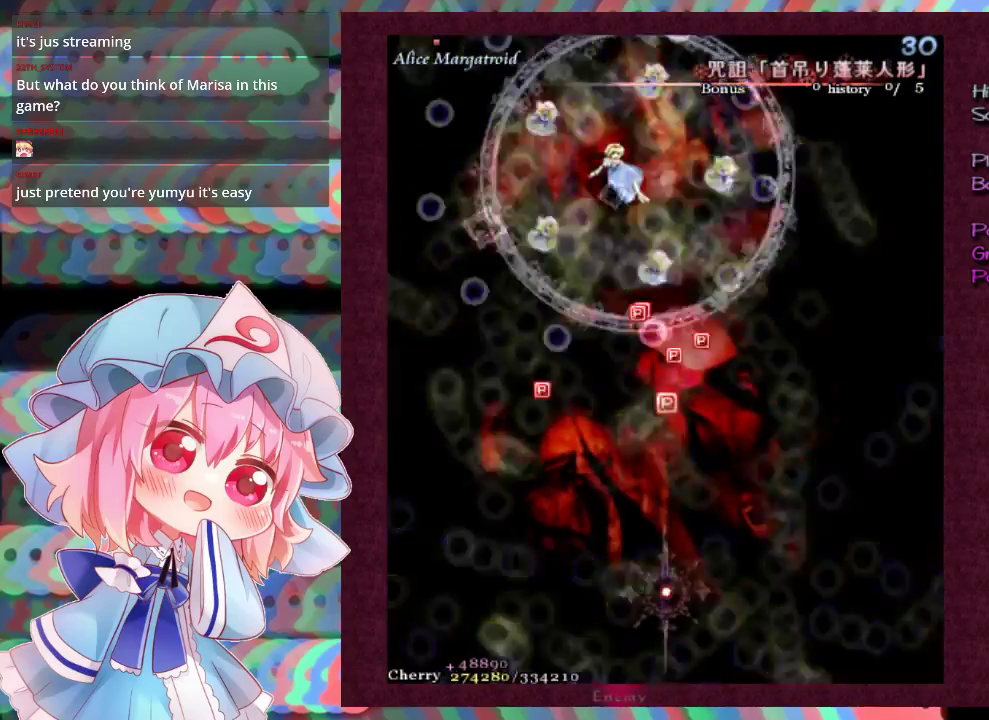
{"dt_ms": 300, "buttons": ["X"], "left_stick": "up", "events": [[67, "left_stick", "up"]]}
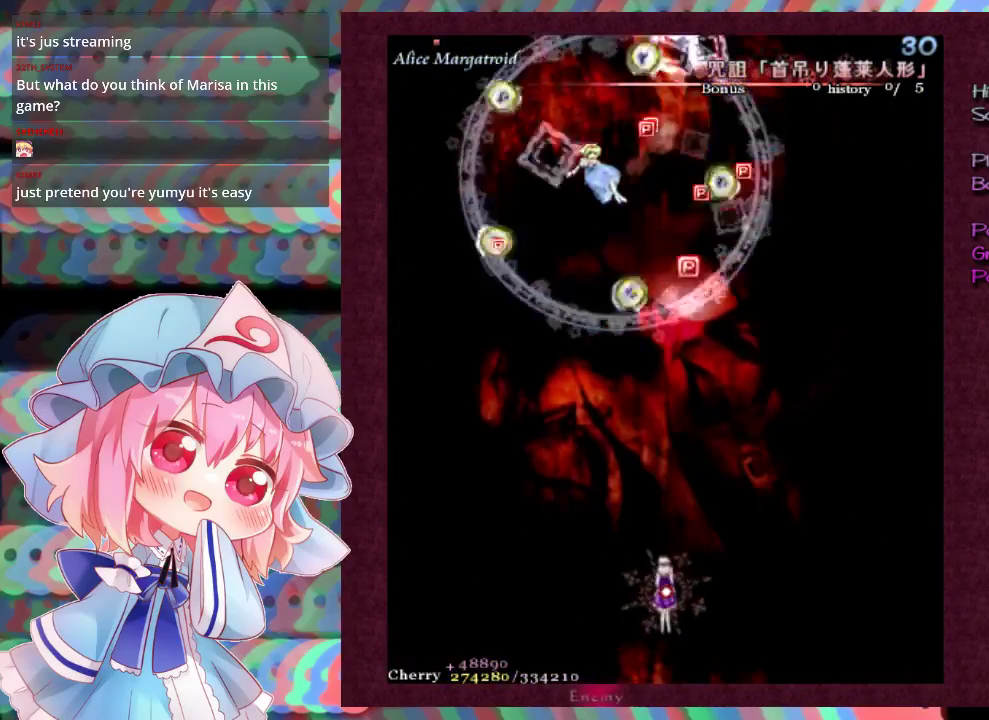
{"dt_ms": 500, "buttons": ["X"], "left_stick": "up-left", "events": [[167, "left_stick", "up-left"]]}
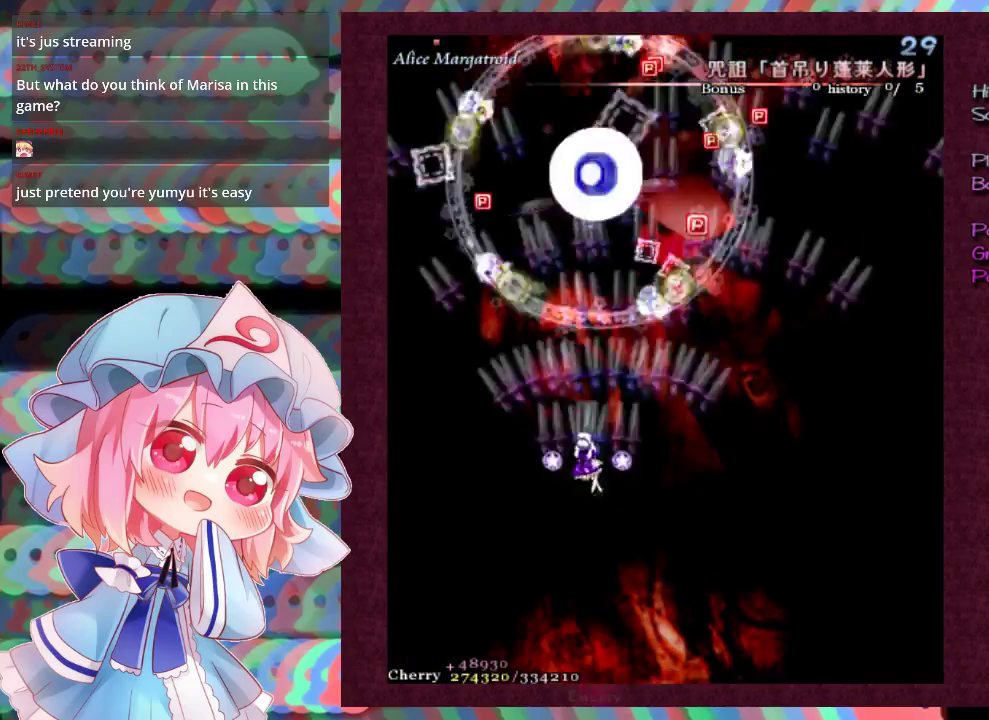
{"dt_ms": 500, "buttons": ["X"], "left_stick": "up", "events": [[33, "left_stick", "up"]]}
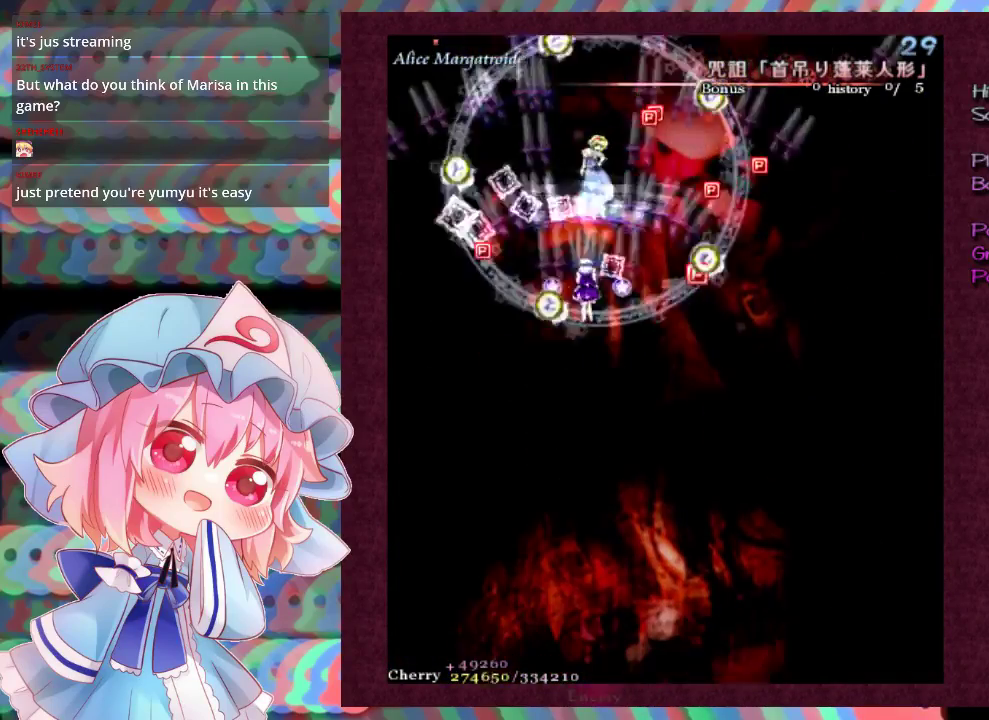
{"dt_ms": 500, "buttons": ["X", "L1"], "left_stick": "right", "events": [[500, "L1", "down"], [500, "left_stick", "right"]]}
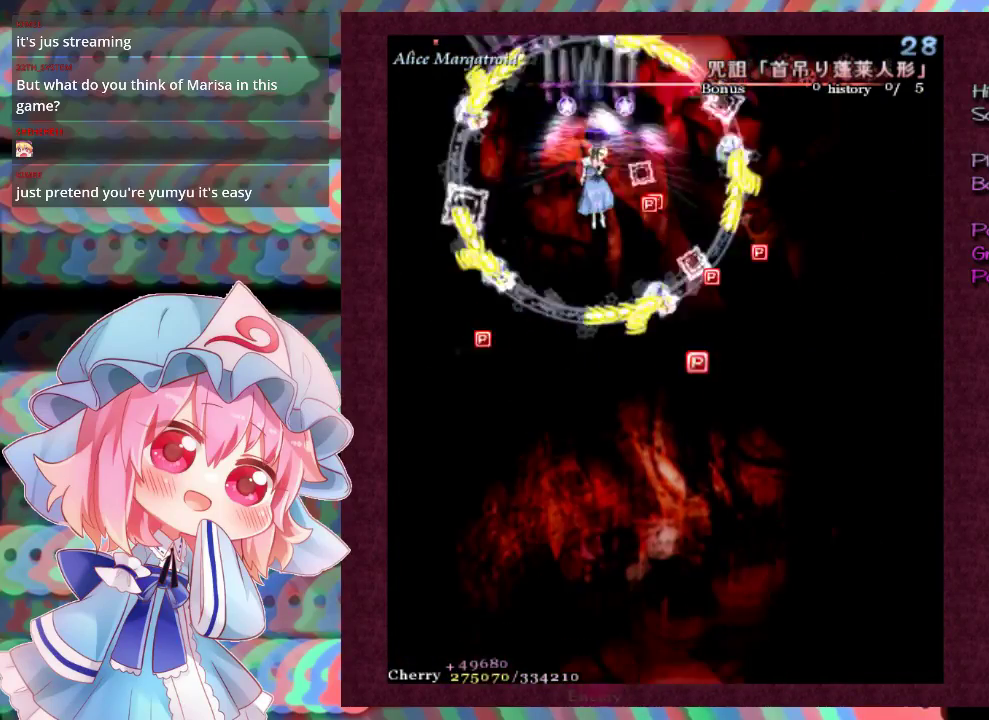
{"dt_ms": 100, "buttons": ["X"], "left_stick": "down-right", "events": [[67, "L1", "up"], [67, "left_stick", "down-right"]]}
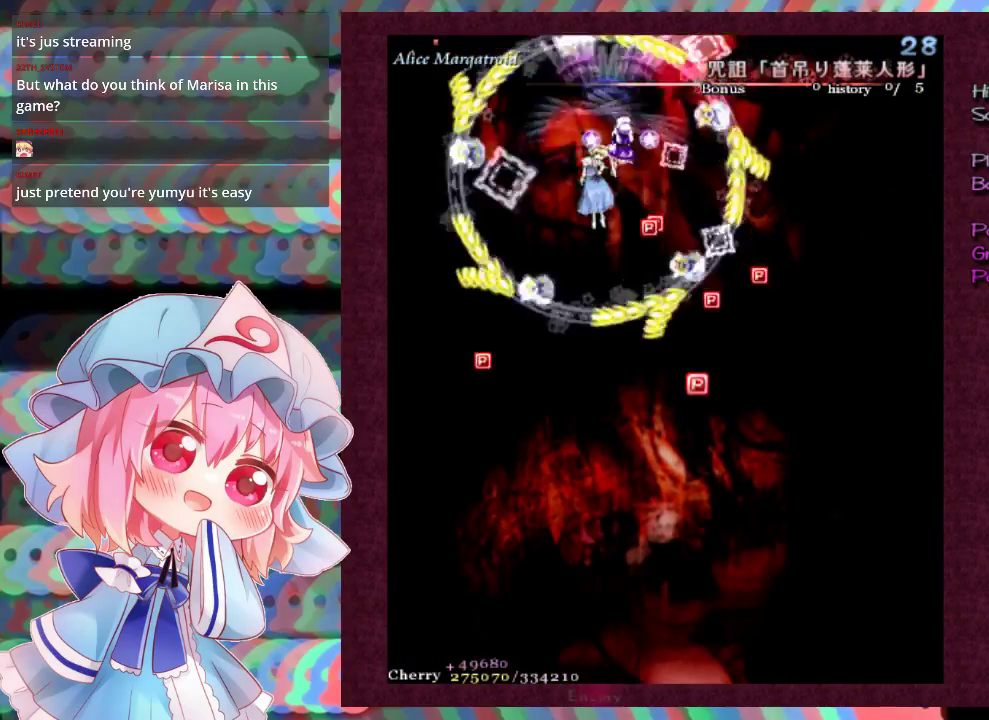
{"dt_ms": 400, "buttons": ["X"], "left_stick": "down", "events": [[33, "left_stick", "down"]]}
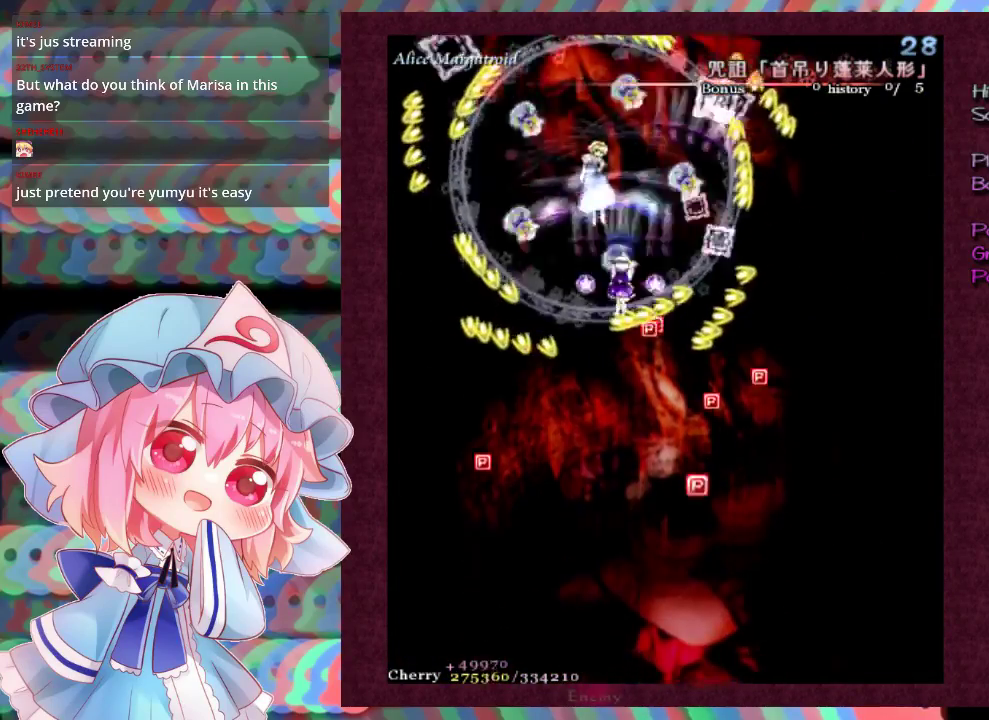
{"dt_ms": 500, "buttons": ["X"], "left_stick": "down-right", "events": [[133, "left_stick", "down-left"], [400, "left_stick", "down"], [467, "left_stick", "down-right"]]}
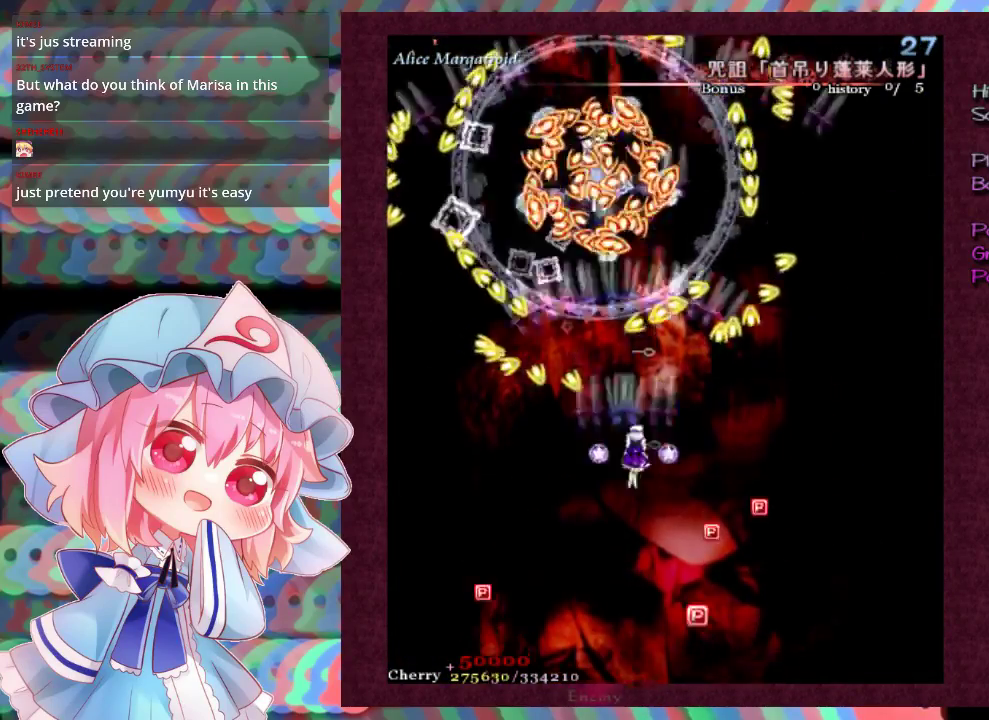
{"dt_ms": 500, "buttons": ["X"], "left_stick": "down", "events": [[133, "left_stick", "down"], [333, "left_stick", "down-right"], [433, "left_stick", "down"]]}
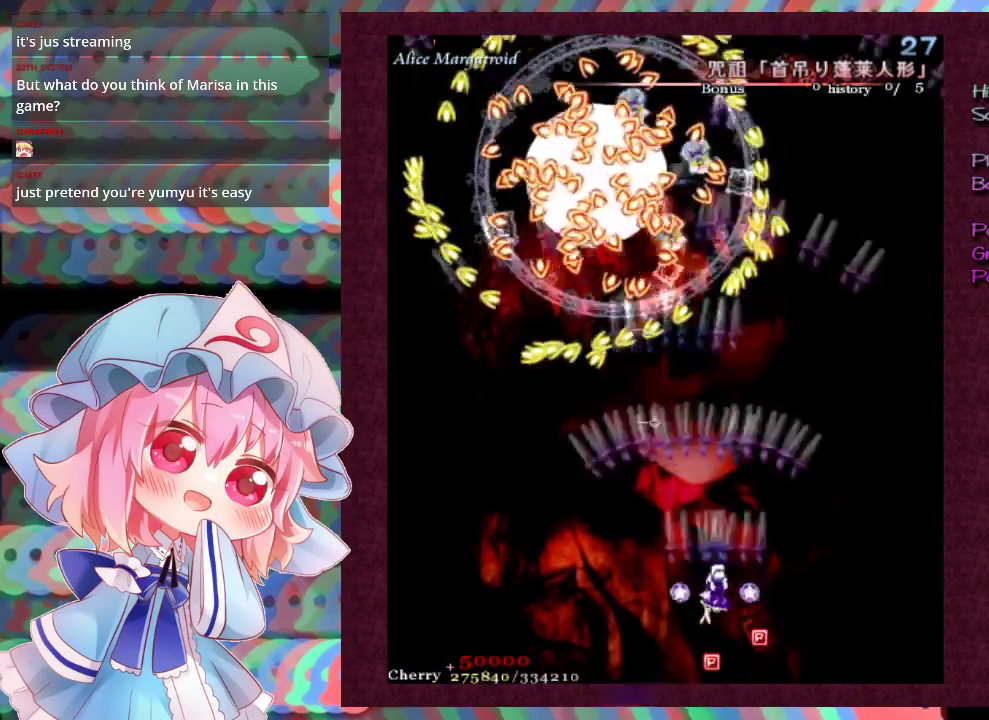
{"dt_ms": 300, "buttons": ["X"], "left_stick": "left", "events": [[133, "L1", "down"], [167, "left_stick", "down-left"], [233, "L1", "up"], [300, "left_stick", "left"]]}
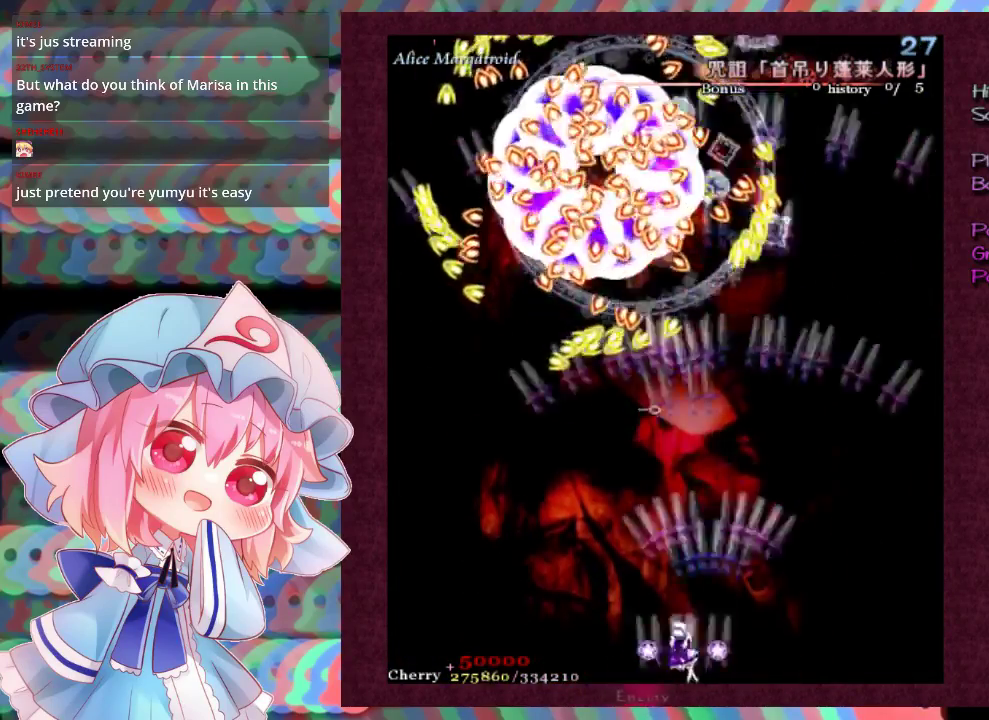
{"dt_ms": 100, "buttons": ["X", "L1"], "left_stick": "left", "events": [[100, "L1", "down"]]}
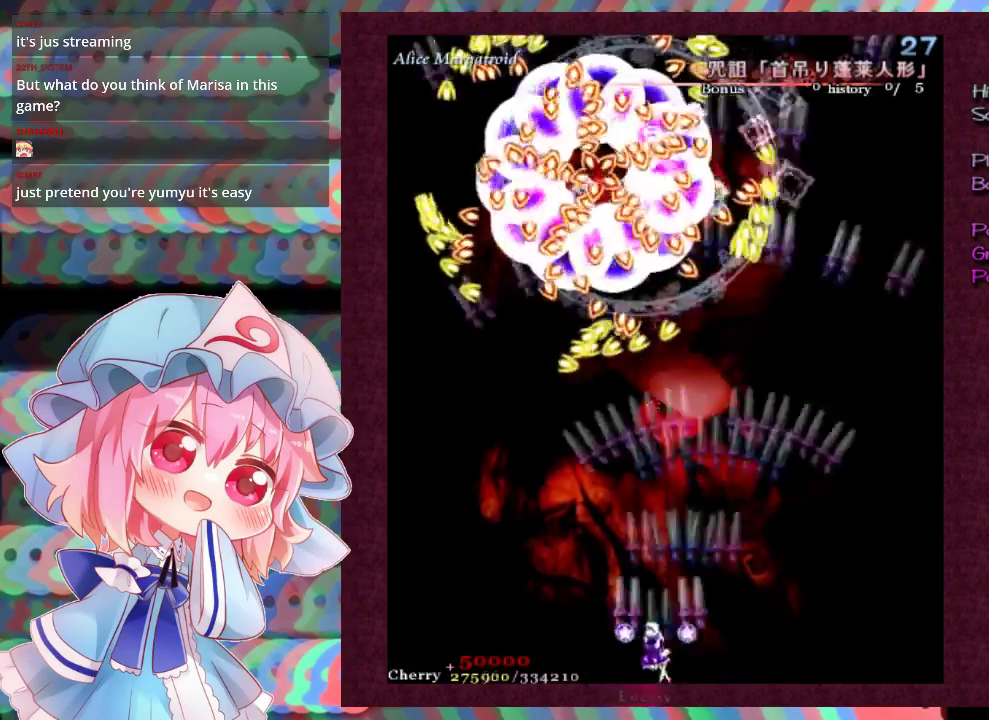
{"dt_ms": 100, "buttons": ["X", "L1"], "left_stick": "down", "events": [[67, "left_stick", "down"]]}
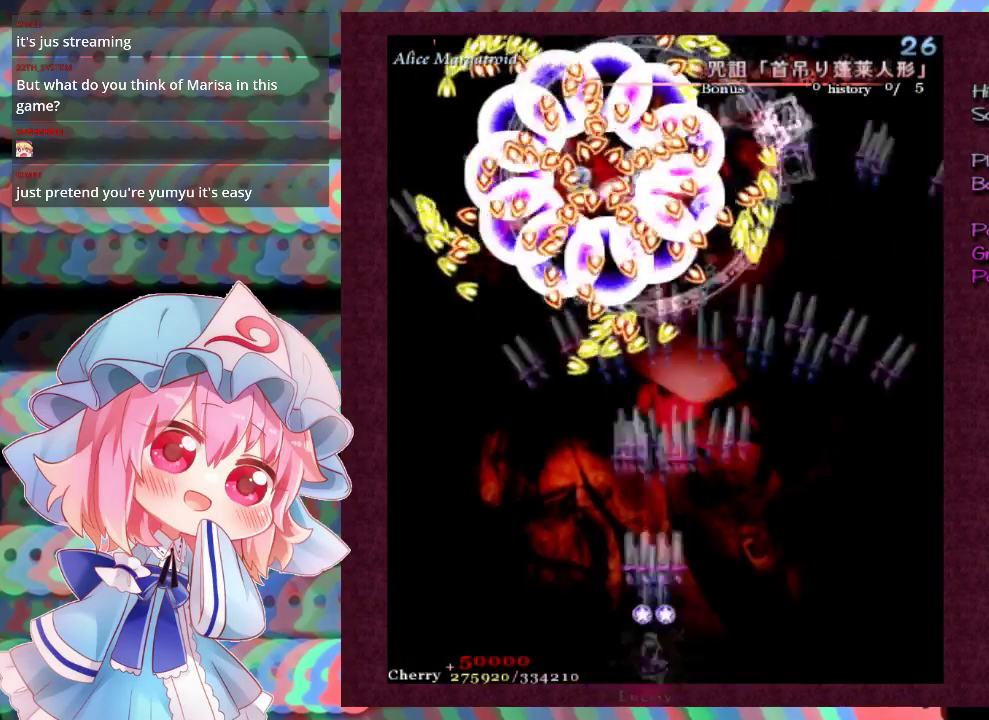
{"dt_ms": 500, "buttons": ["X", "L1"], "left_stick": "down-right", "events": [[33, "left_stick", "center"], [300, "left_stick", "down-right"], [367, "left_stick", "center"], [500, "left_stick", "down-right"]]}
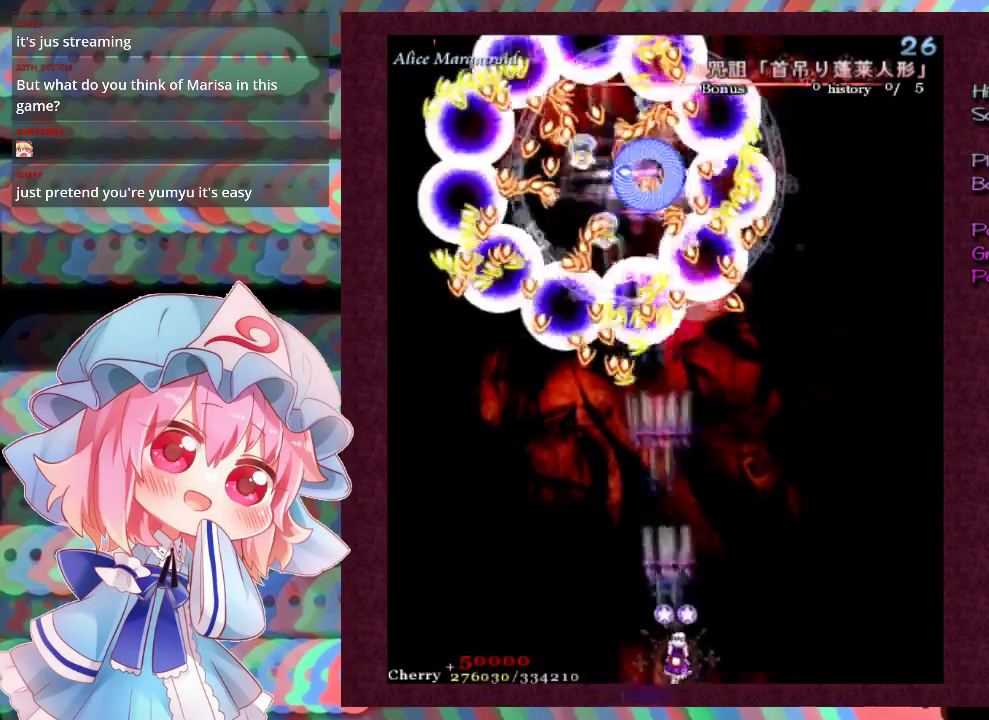
{"dt_ms": 500, "buttons": ["X", "L1"], "left_stick": "center", "events": [[133, "left_stick", "center"], [400, "left_stick", "left"], [467, "left_stick", "center"]]}
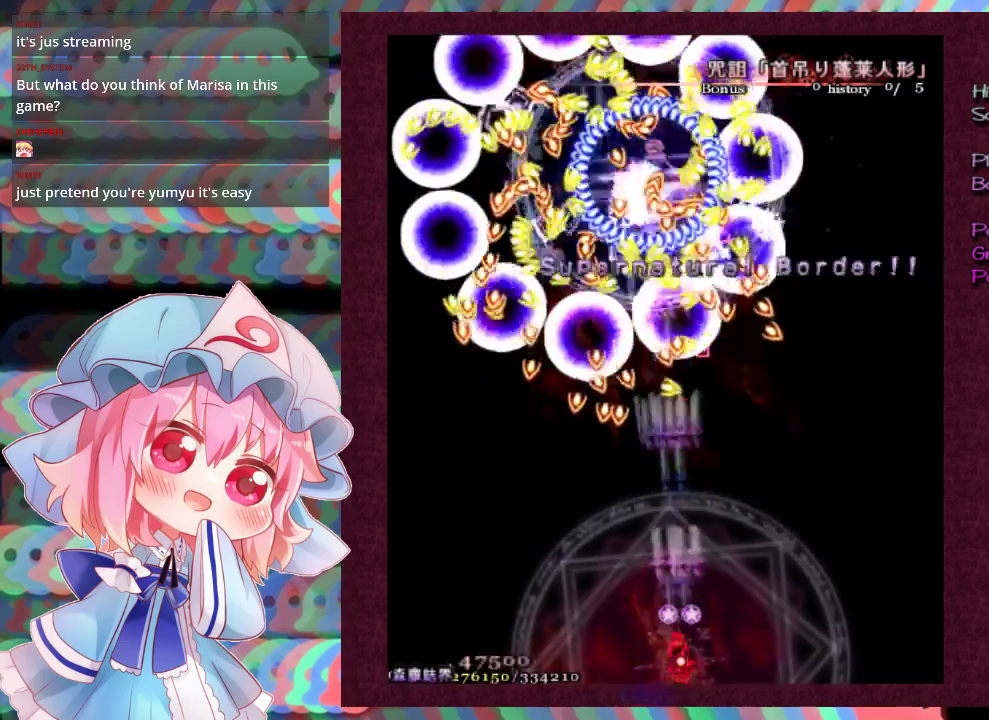
{"dt_ms": 400, "buttons": ["L1"], "left_stick": "center", "events": [[400, "X", "up"]]}
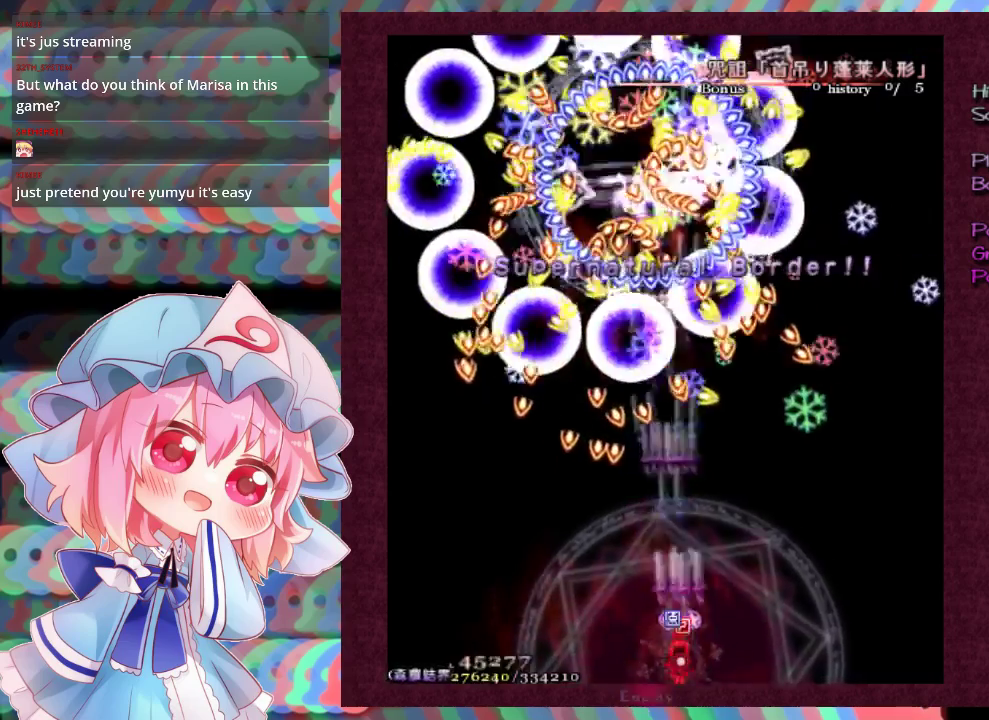
{"dt_ms": 100, "buttons": [], "left_stick": "up", "events": [[33, "L1", "up"], [67, "left_stick", "up"]]}
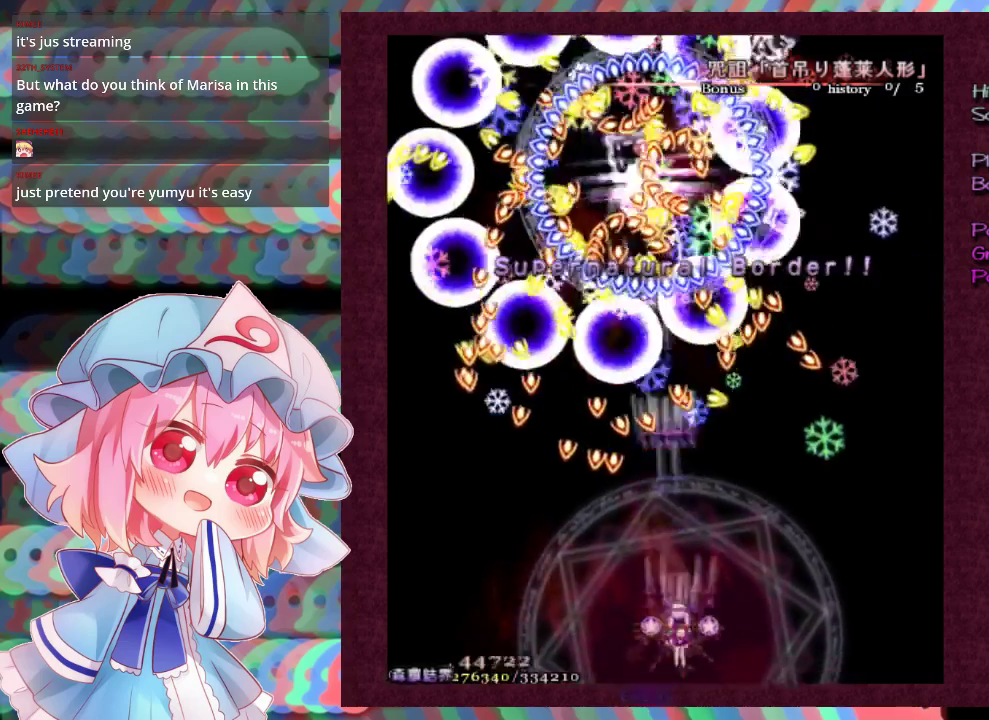
{"dt_ms": 400, "buttons": [], "left_stick": "down", "events": [[333, "left_stick", "down"]]}